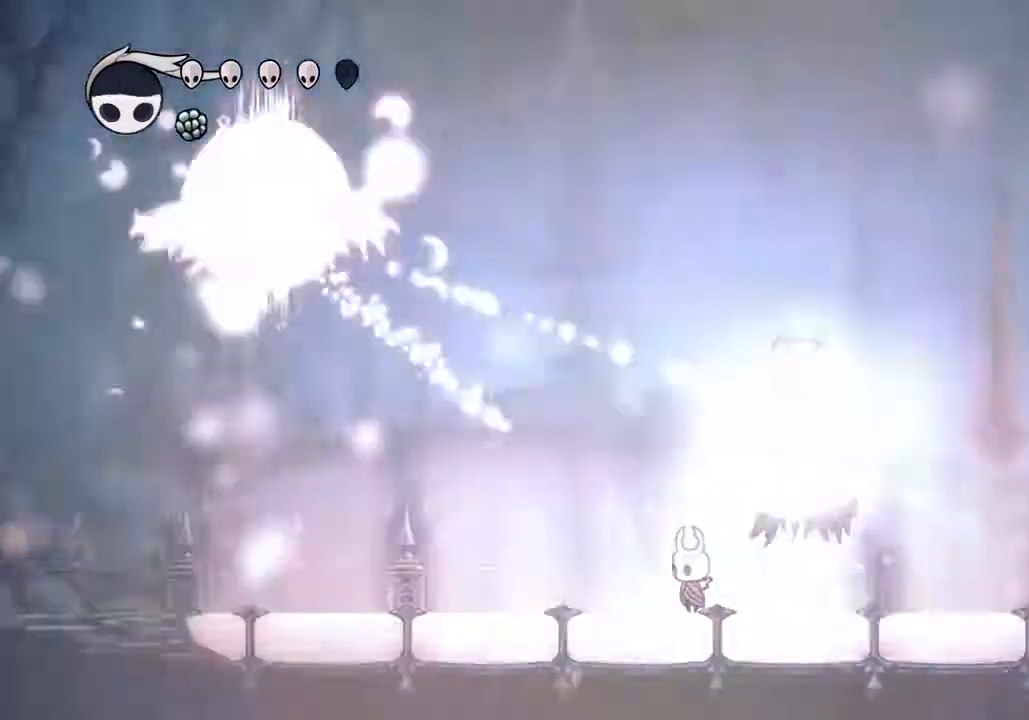
Gameplay with keyboard; each line is a JSON object with the keys held at the frame after it. "events" lists presses ("down") and releases ("up") of "a", "cast", "d", "dash", "dnail", "focus", "inv", "jump", "nail", "s", "sdsh" and "w" between this image and that frame as [ms after this image, input, new state], when the widget could be followed in between. No other keys are recorded. Mouse input is not recorded. Key names are as the overlay labels them; some are game actions (e.g. jump) rather than physical keys.
{"keys": [], "events": [[400, "a", "down"], [500, "a", "up"]]}
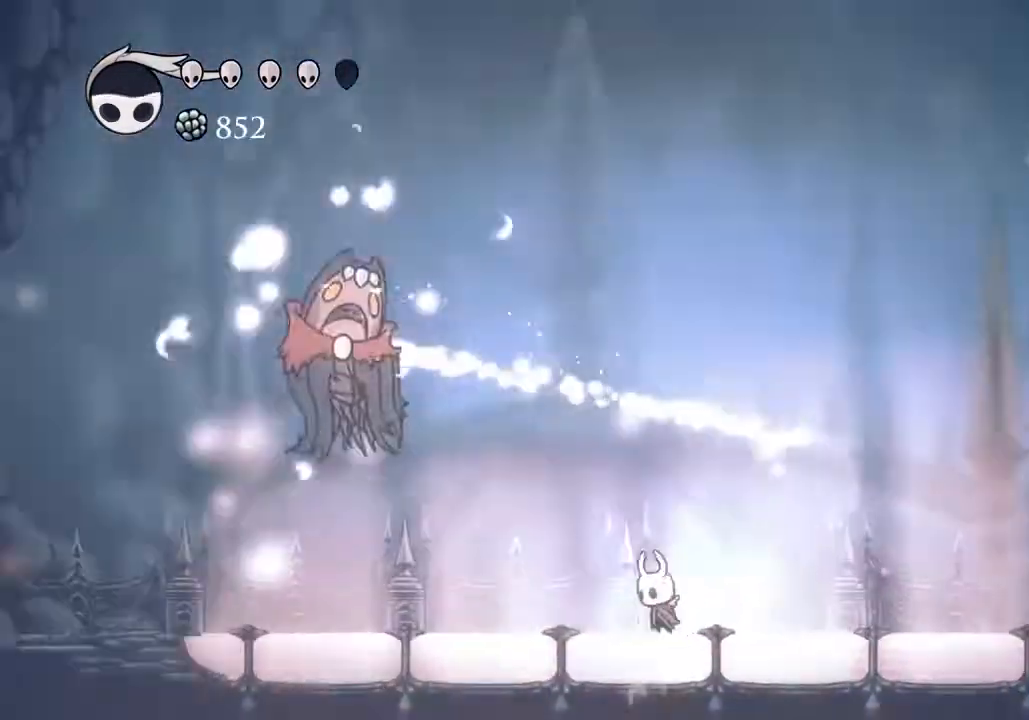
{"keys": [], "events": [[133, "d", "down"], [167, "d", "up"]]}
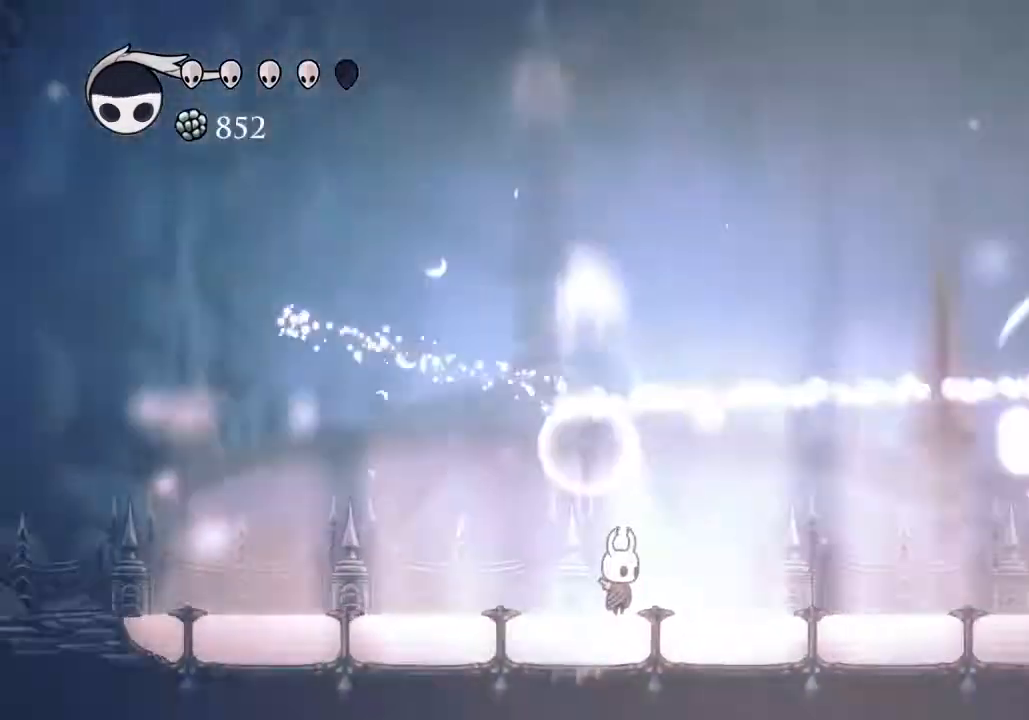
{"keys": [], "events": []}
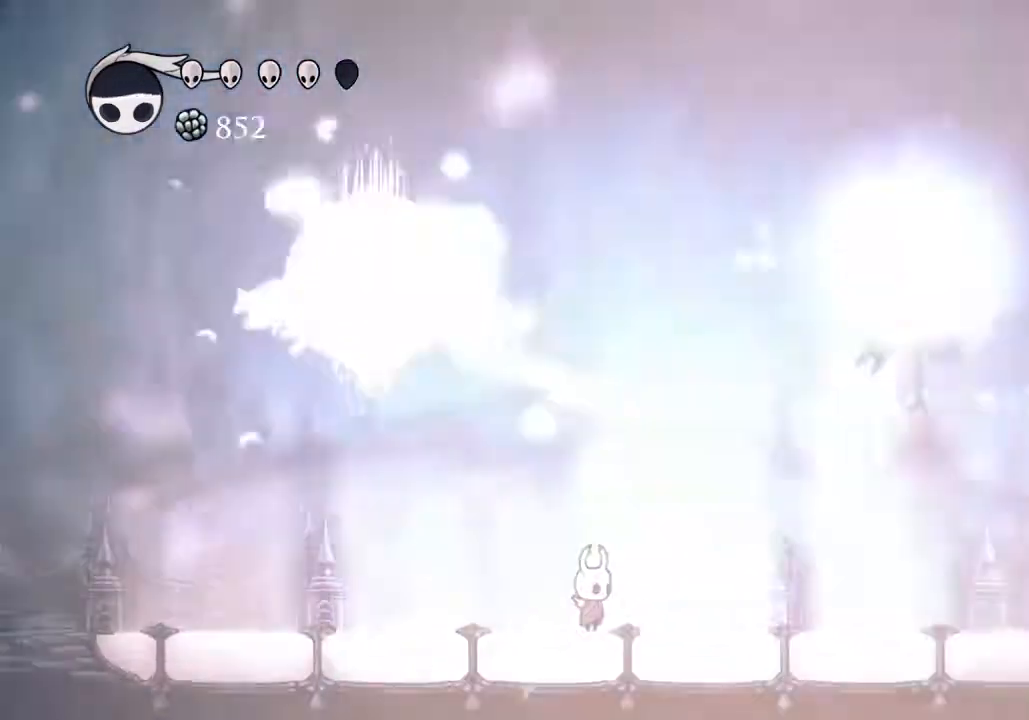
{"keys": [], "events": [[433, "a", "down"], [500, "a", "up"]]}
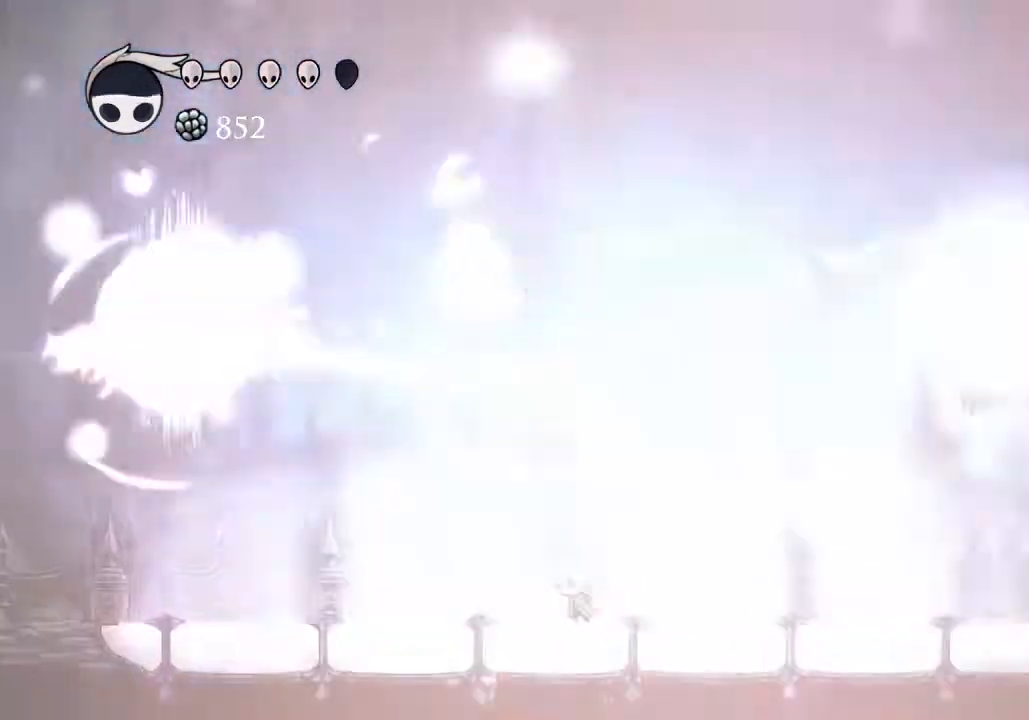
{"keys": [], "events": []}
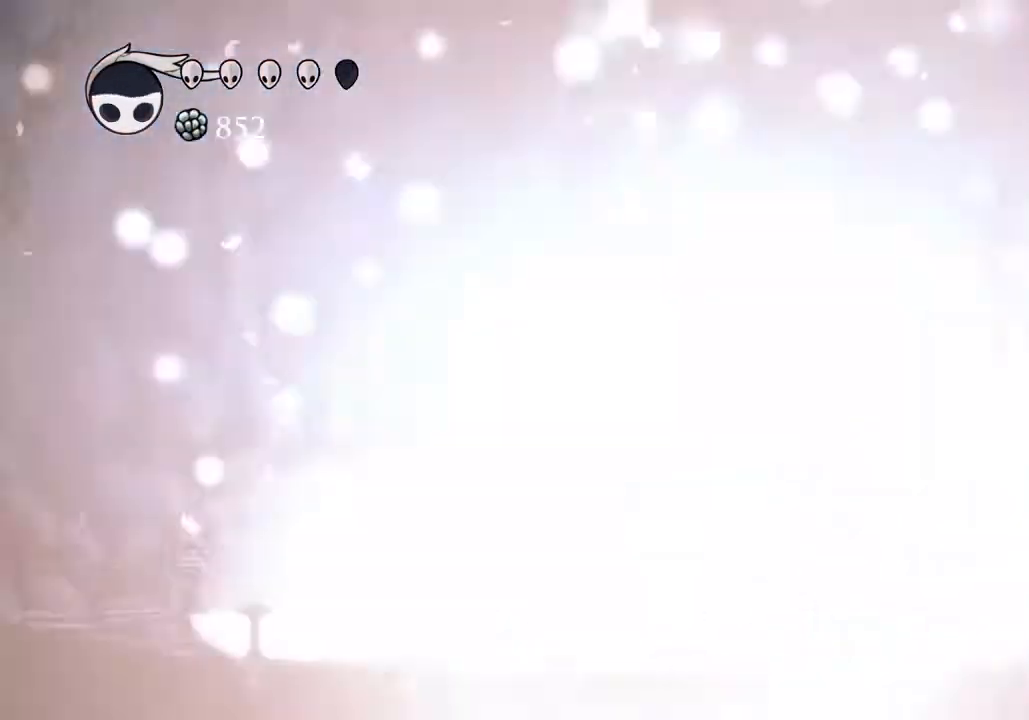
{"keys": [], "events": []}
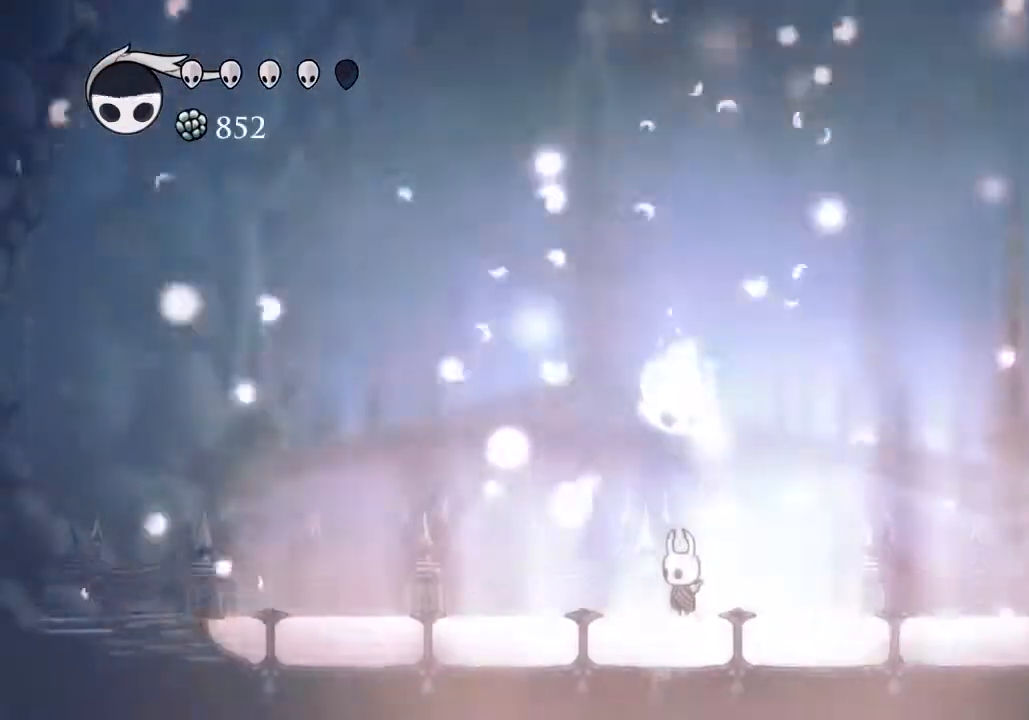
{"keys": [], "events": [[67, "d", "down"], [67, "jump", "down"], [100, "d", "up"], [433, "jump", "up"]]}